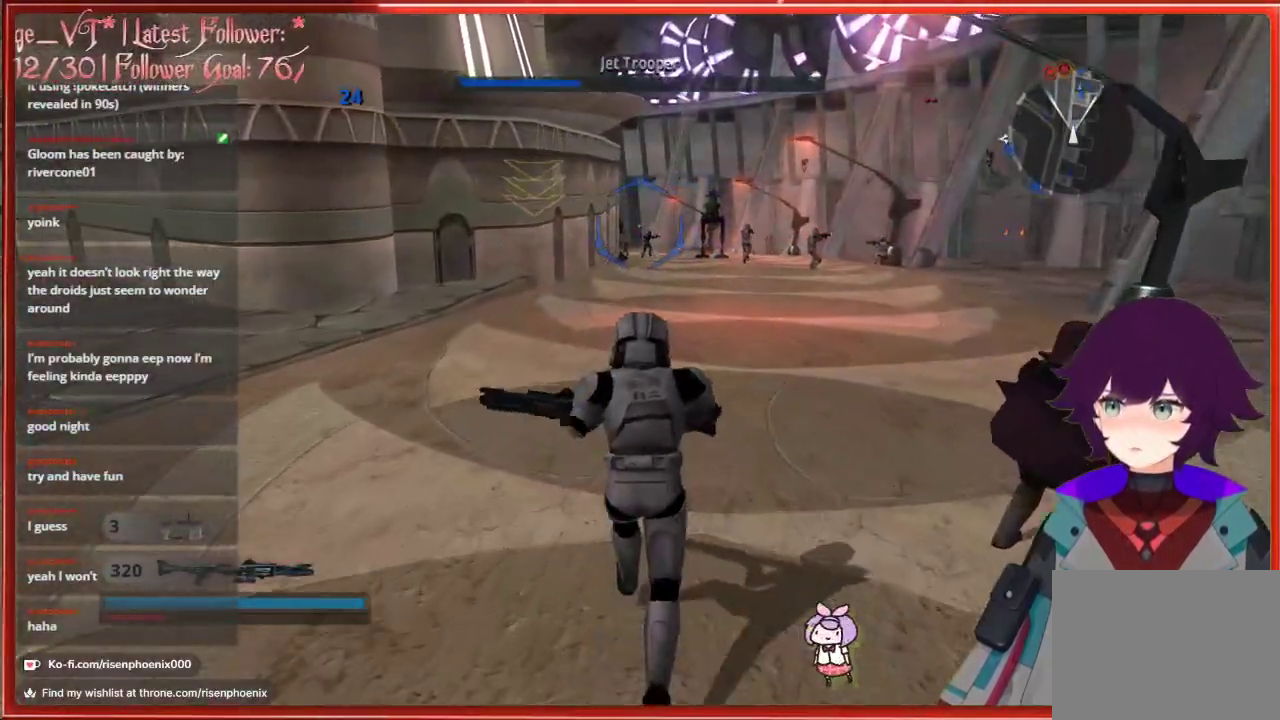
Gameplay with a controller (Xbox layout); each line is a JSON object with the inputs held at the frame after it. "events" lists button and stick changes between this image and that frame as [ms after this image, input, new state], when the widget could be followed in between.
{"buttons": [], "left_stick": "up", "right_stick": "center", "events": []}
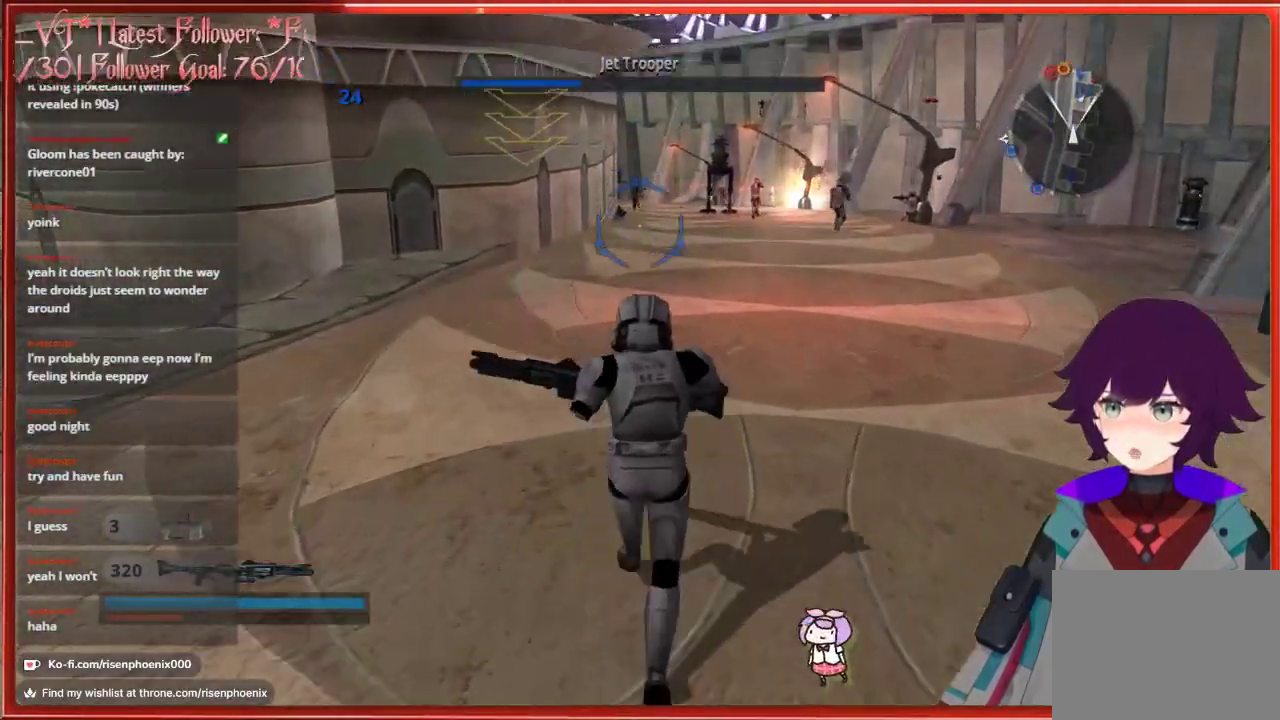
{"buttons": [], "left_stick": "up", "right_stick": "center", "events": []}
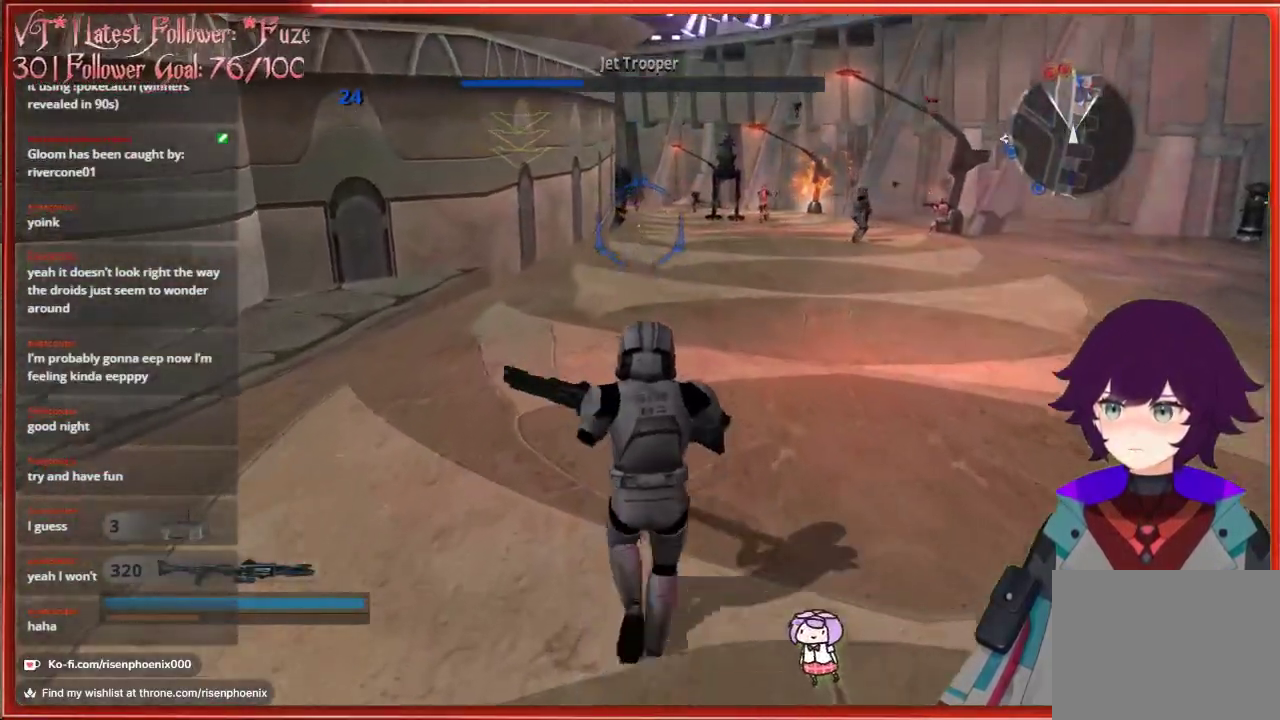
{"buttons": [], "left_stick": "up", "right_stick": "center", "events": []}
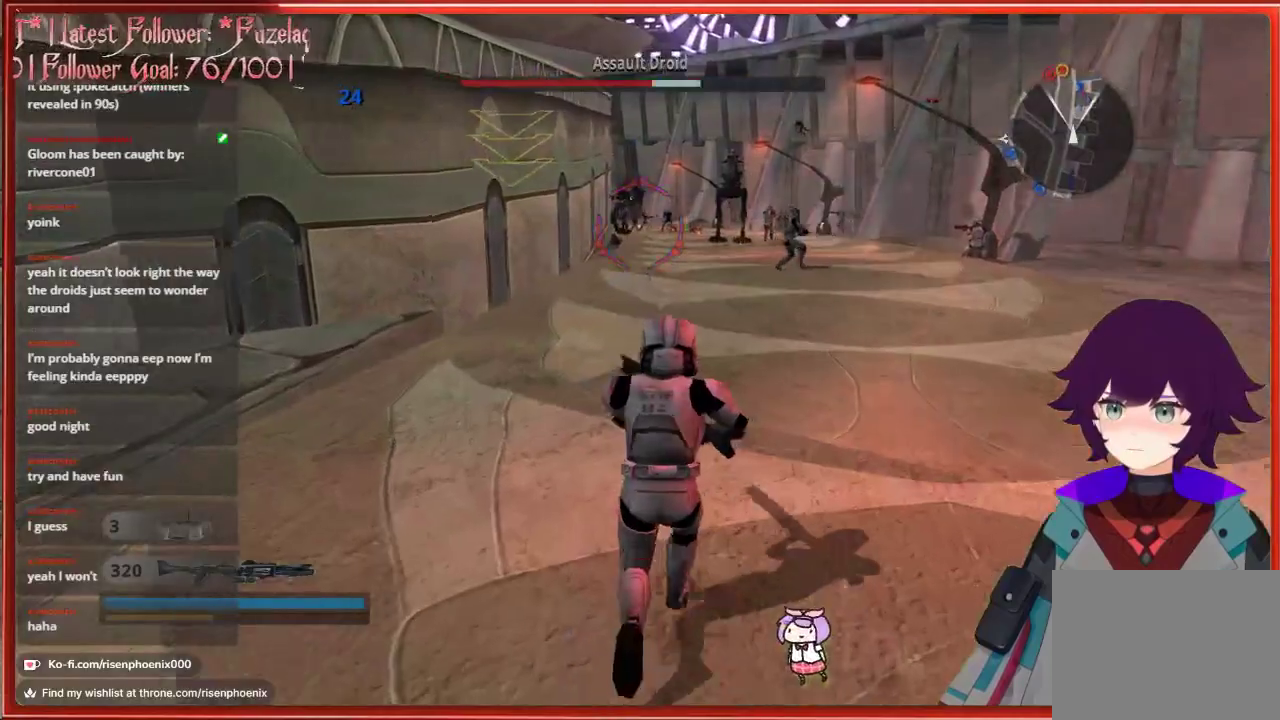
{"buttons": [], "left_stick": "up", "right_stick": "center", "events": []}
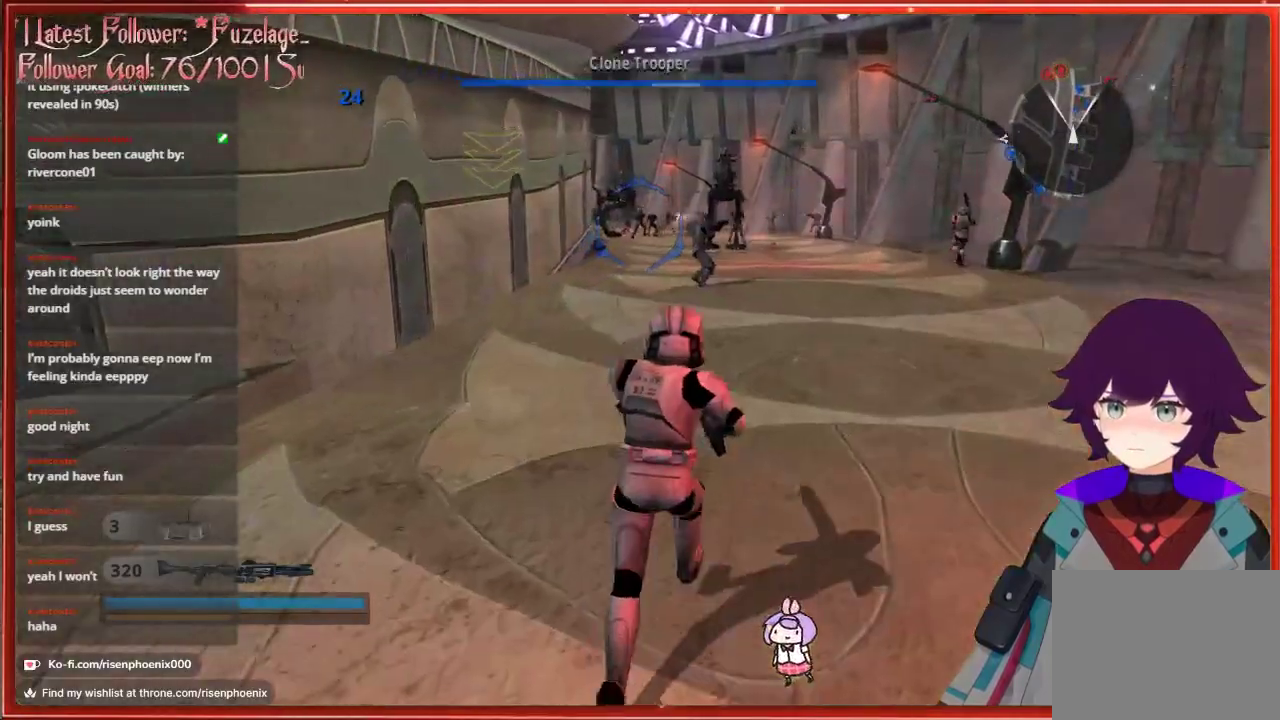
{"buttons": [], "left_stick": "up", "right_stick": "center", "events": []}
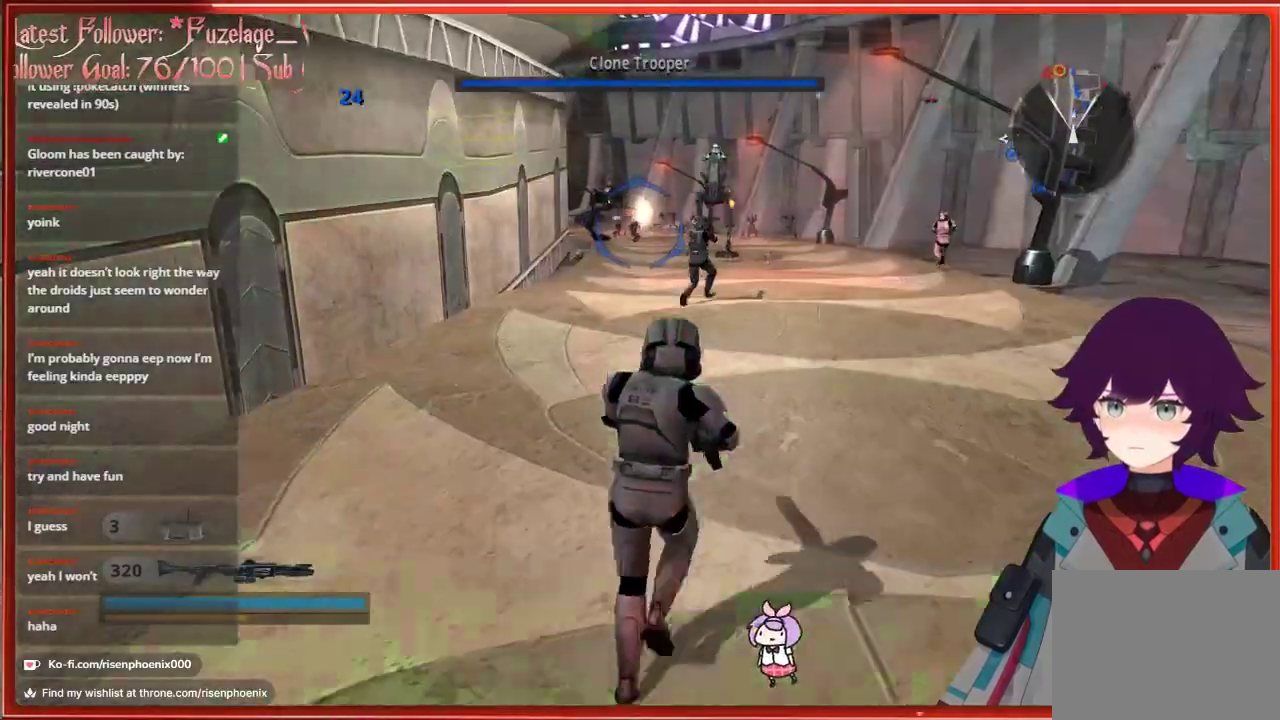
{"buttons": [], "left_stick": "up", "right_stick": "center", "events": []}
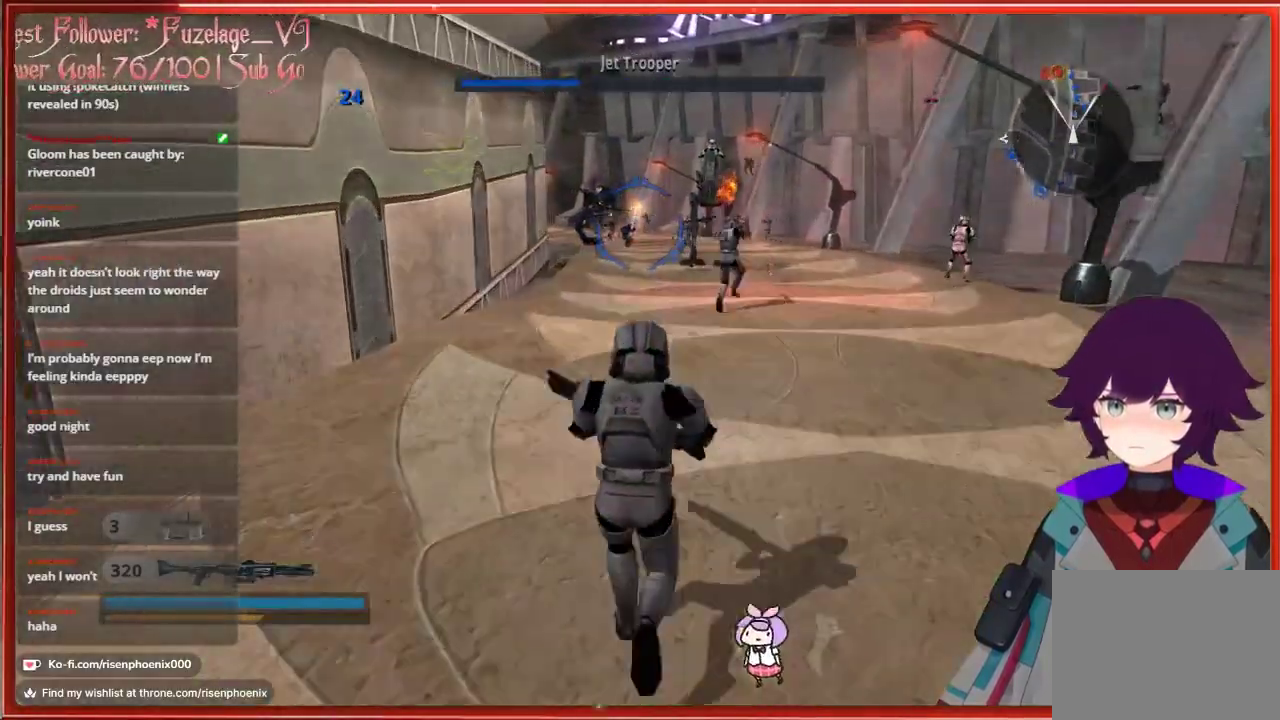
{"buttons": [], "left_stick": "up", "right_stick": "center", "events": []}
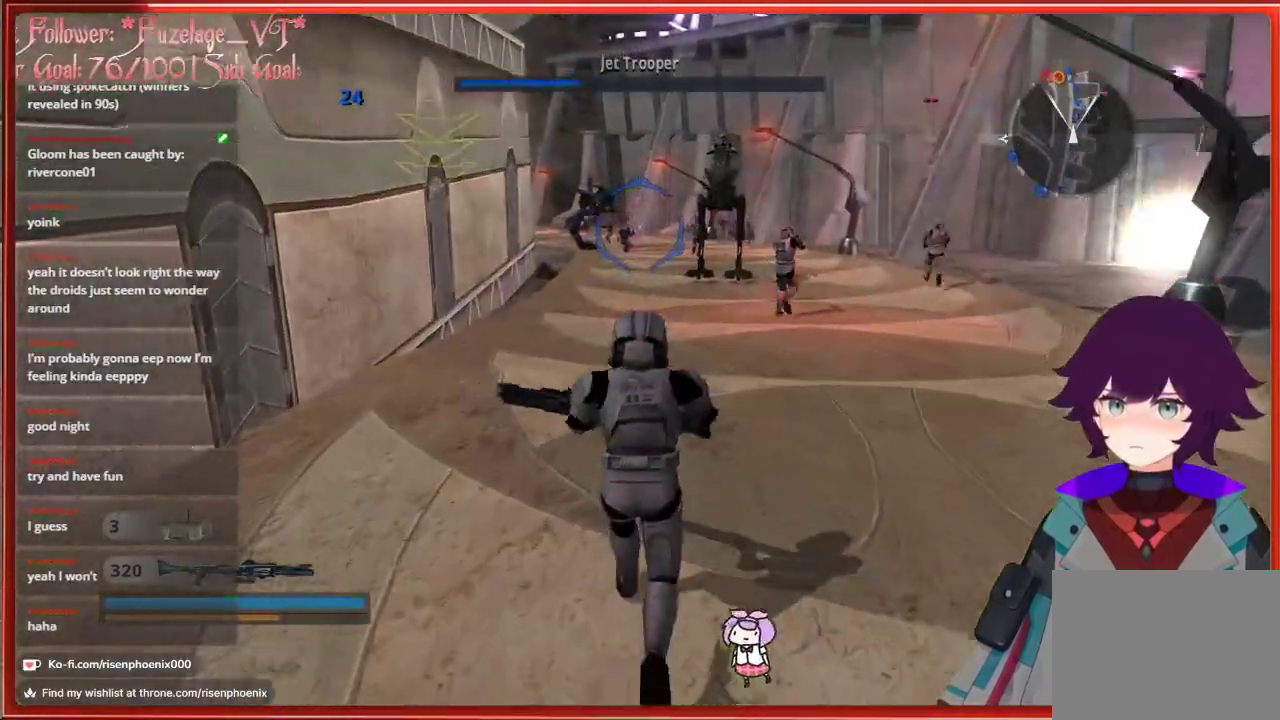
{"buttons": [], "left_stick": "up", "right_stick": "center", "events": []}
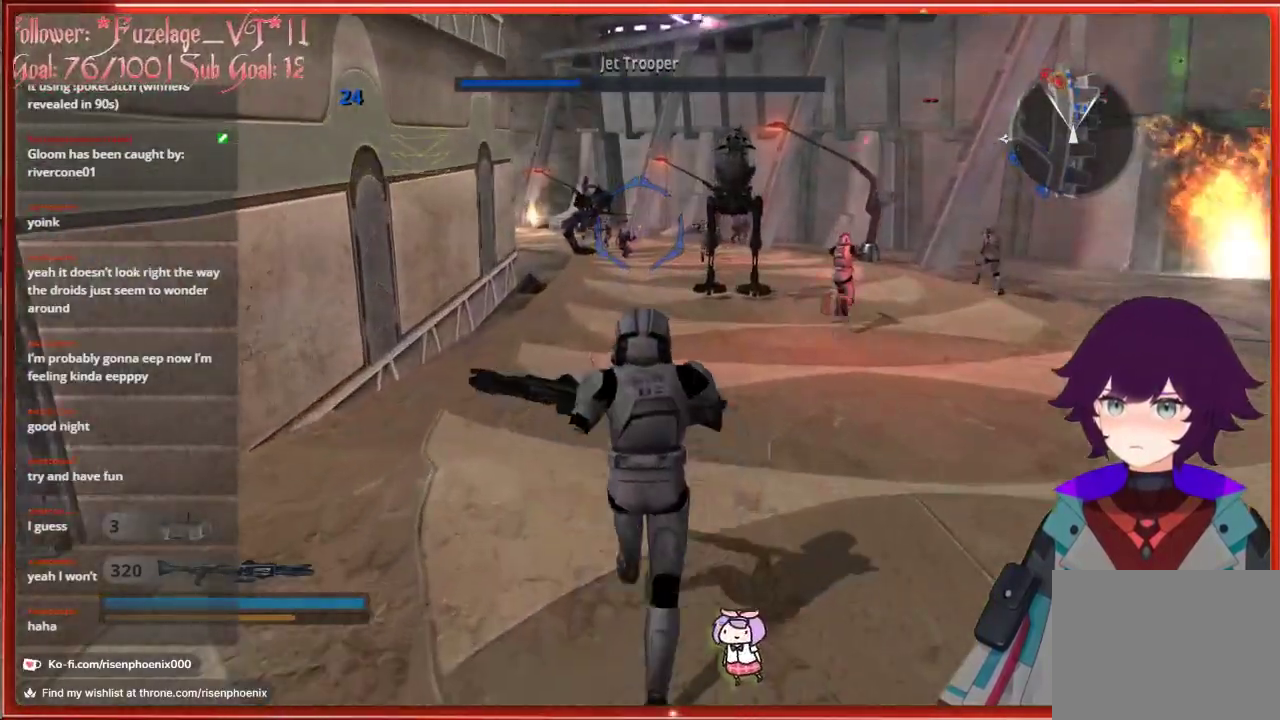
{"buttons": [], "left_stick": "up", "right_stick": "right", "events": [[300, "right_stick", "right"]]}
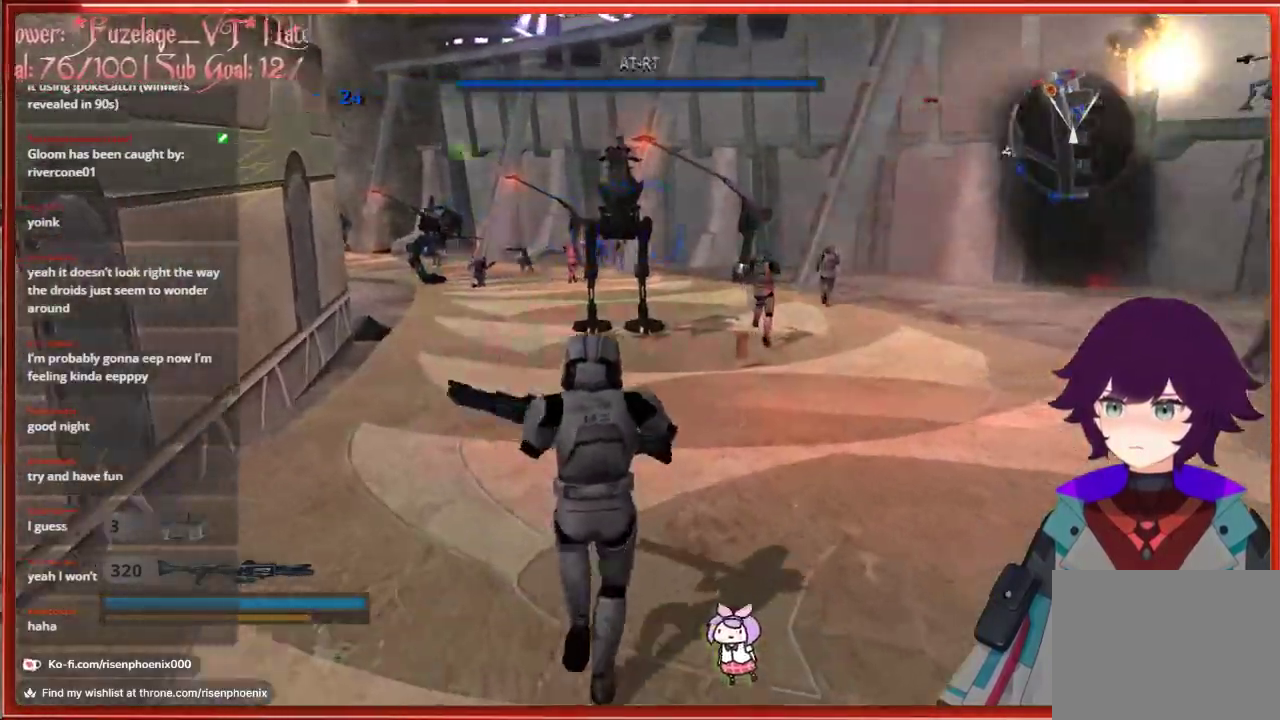
{"buttons": [], "left_stick": "up", "right_stick": "up-right", "events": [[450, "right_stick", "up-right"]]}
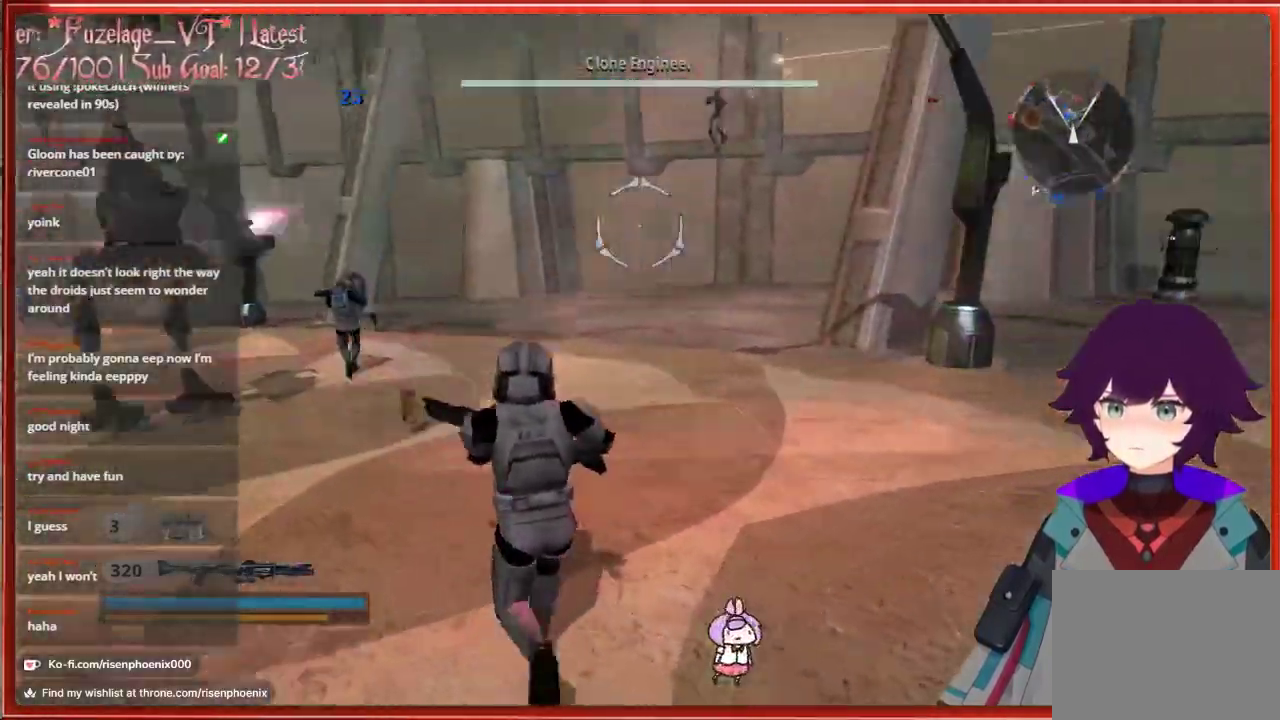
{"buttons": [], "left_stick": "up", "right_stick": "center", "events": [[117, "right_stick", "up"], [483, "right_stick", "center"]]}
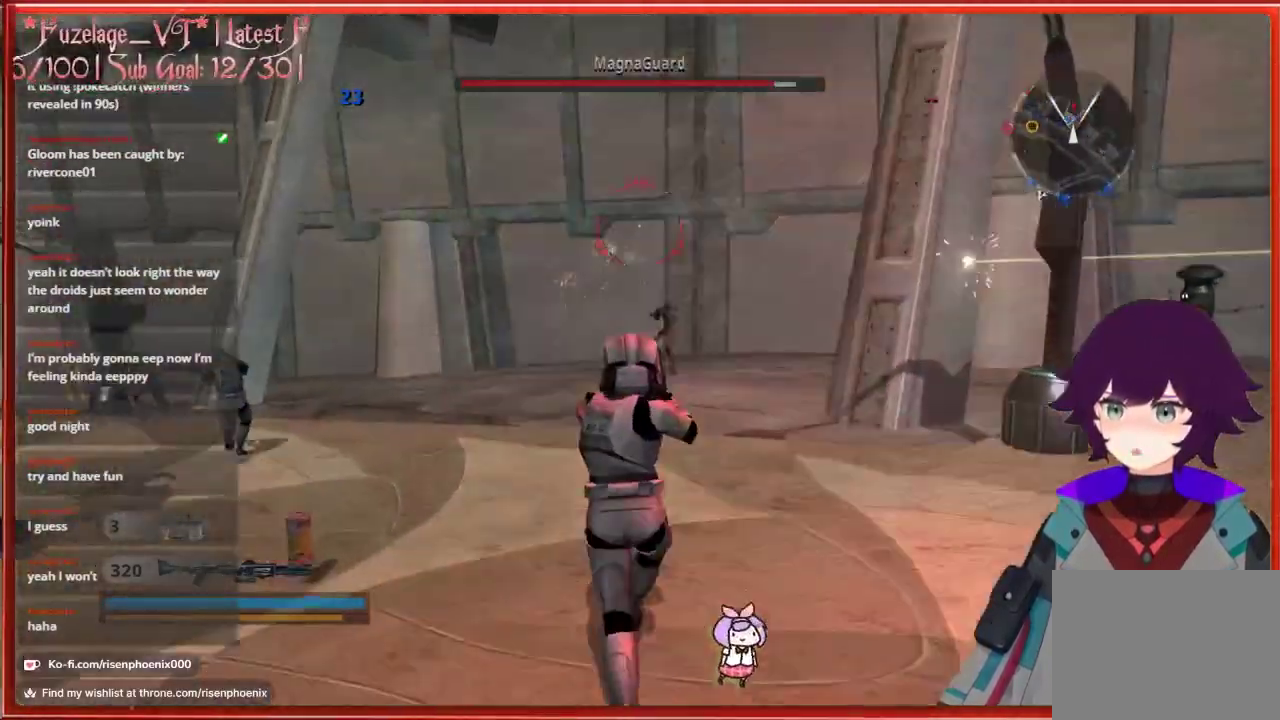
{"buttons": [], "left_stick": "up", "right_stick": "center", "events": []}
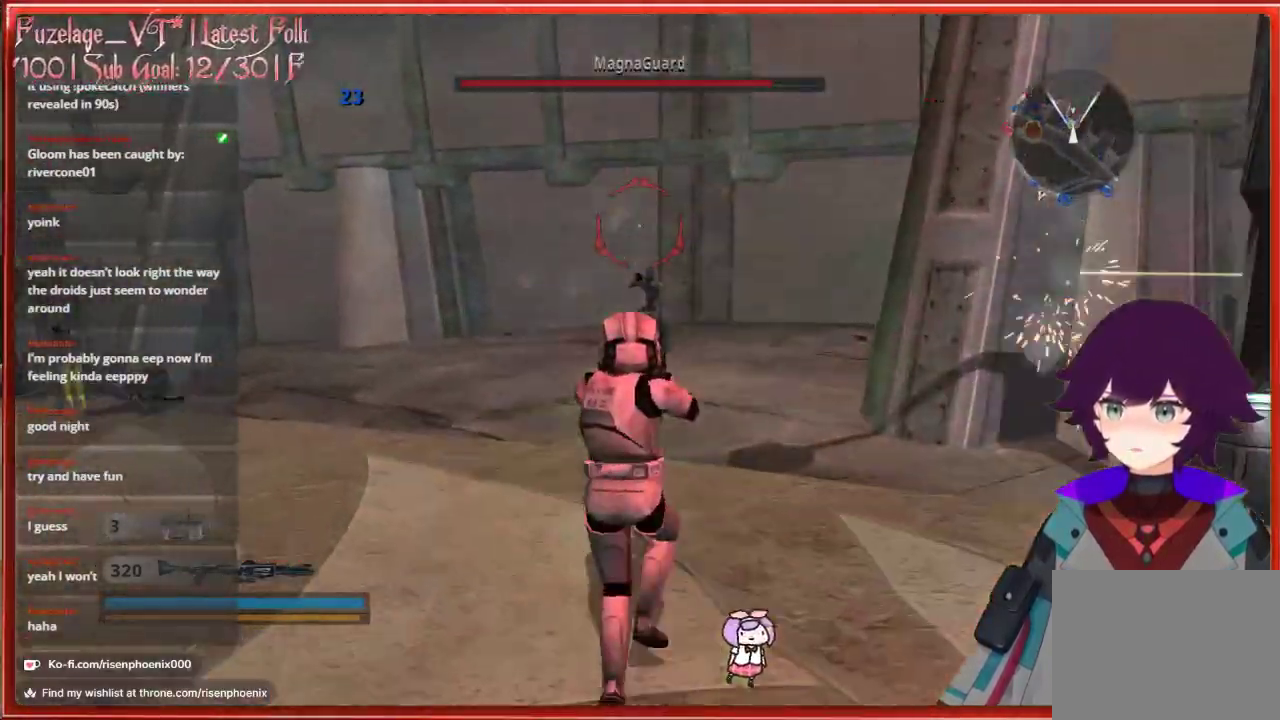
{"buttons": [], "left_stick": "up", "right_stick": "center", "events": [[183, "right_stick", "down"], [400, "R2", "down"], [433, "right_stick", "center"], [500, "R2", "up"]]}
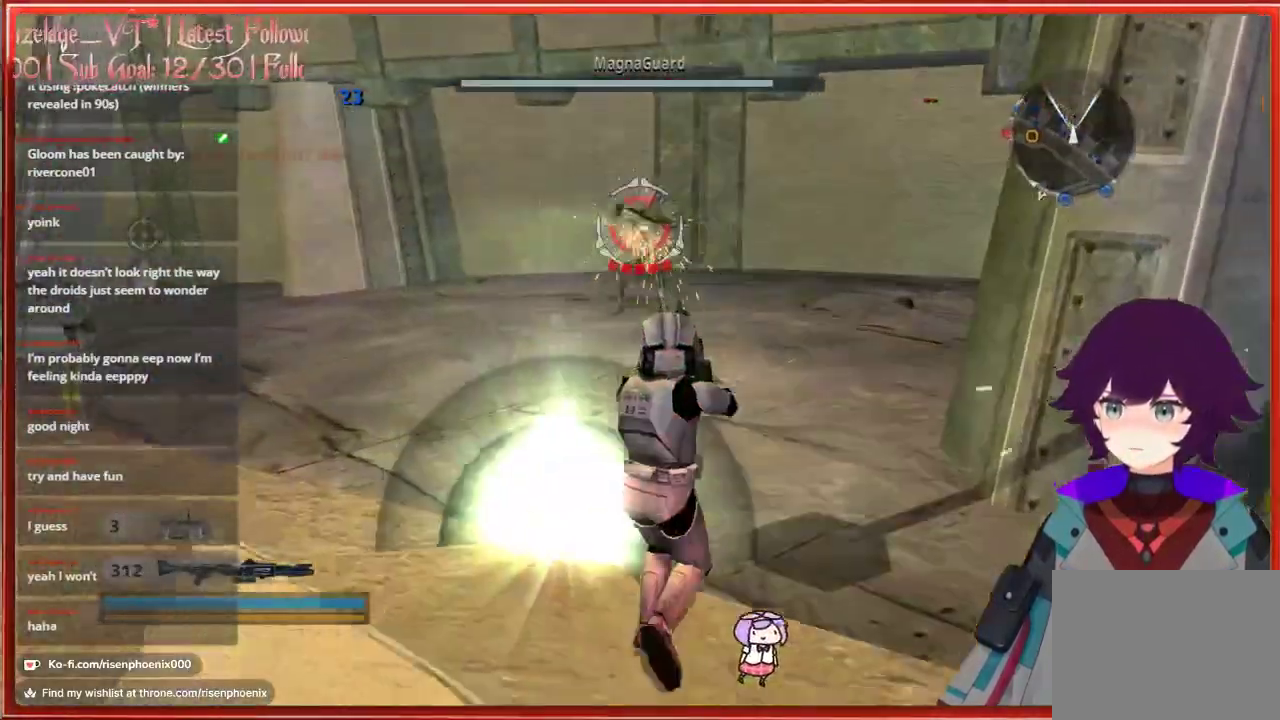
{"buttons": [], "left_stick": "up", "right_stick": "center", "events": [[17, "left_stick", "up-right"], [433, "left_stick", "up"]]}
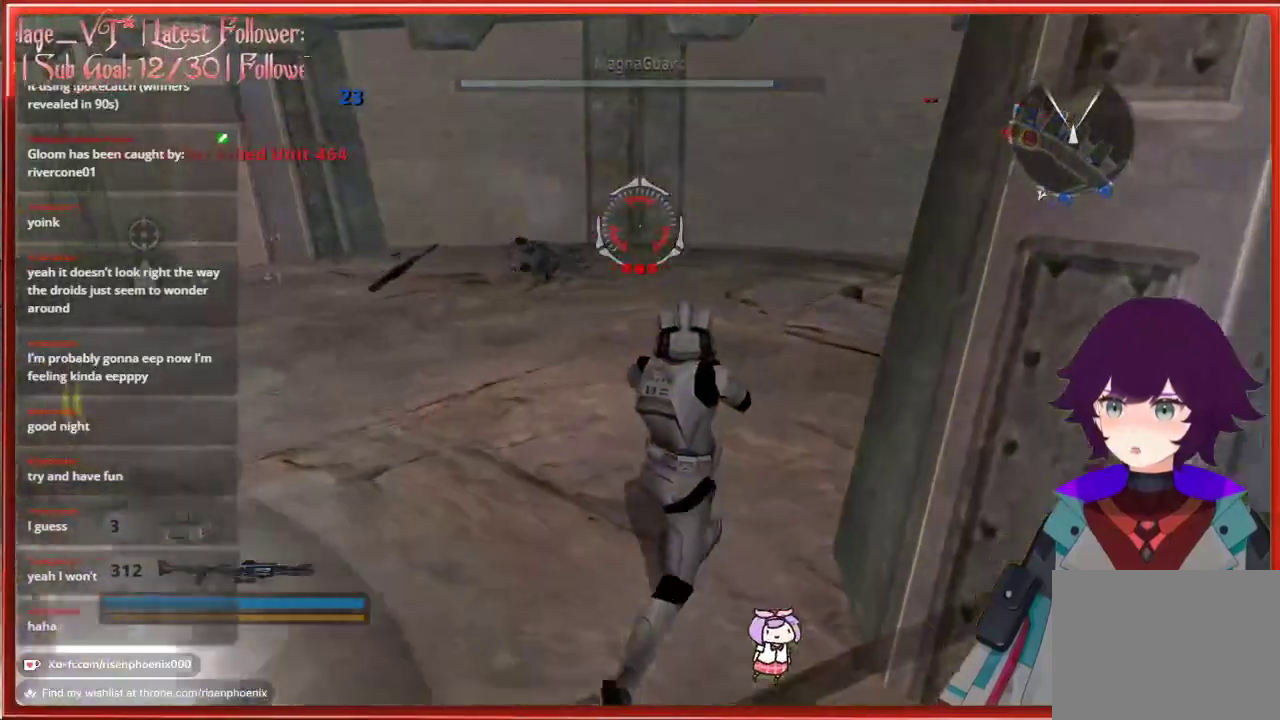
{"buttons": [], "left_stick": "up", "right_stick": "left", "events": [[133, "right_stick", "left"]]}
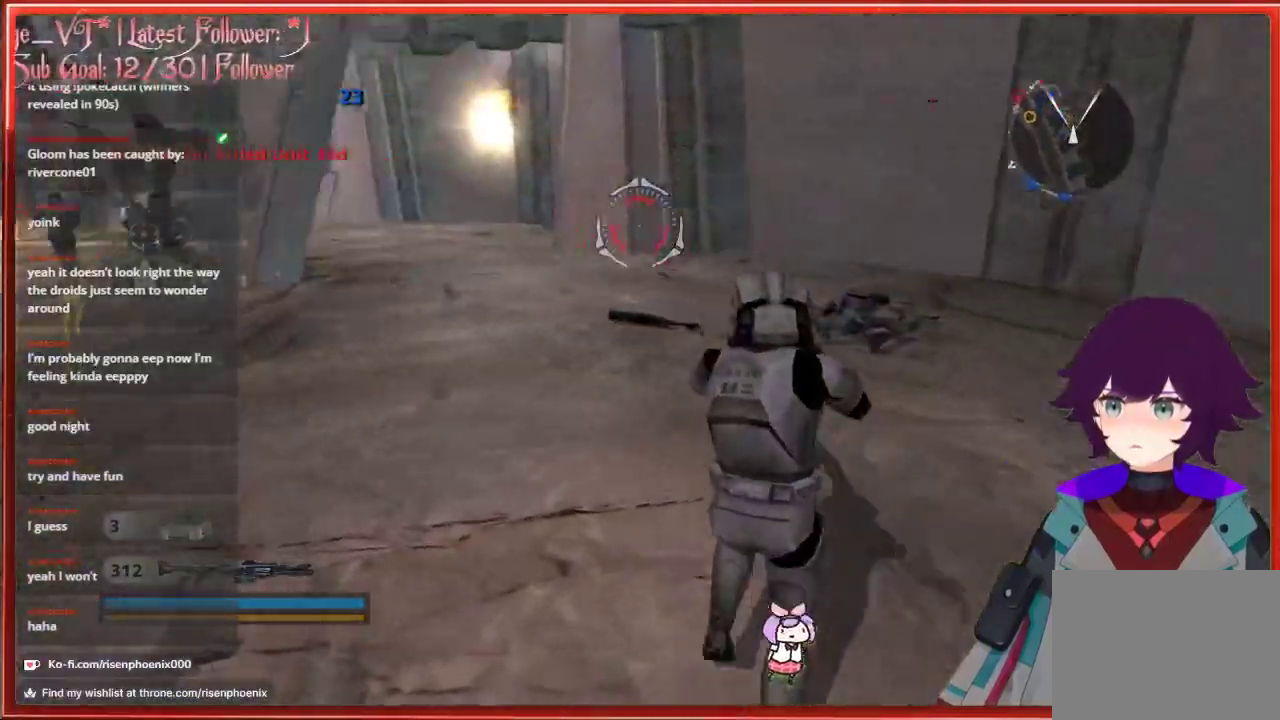
{"buttons": [], "left_stick": "up", "right_stick": "center", "events": [[267, "right_stick", "center"]]}
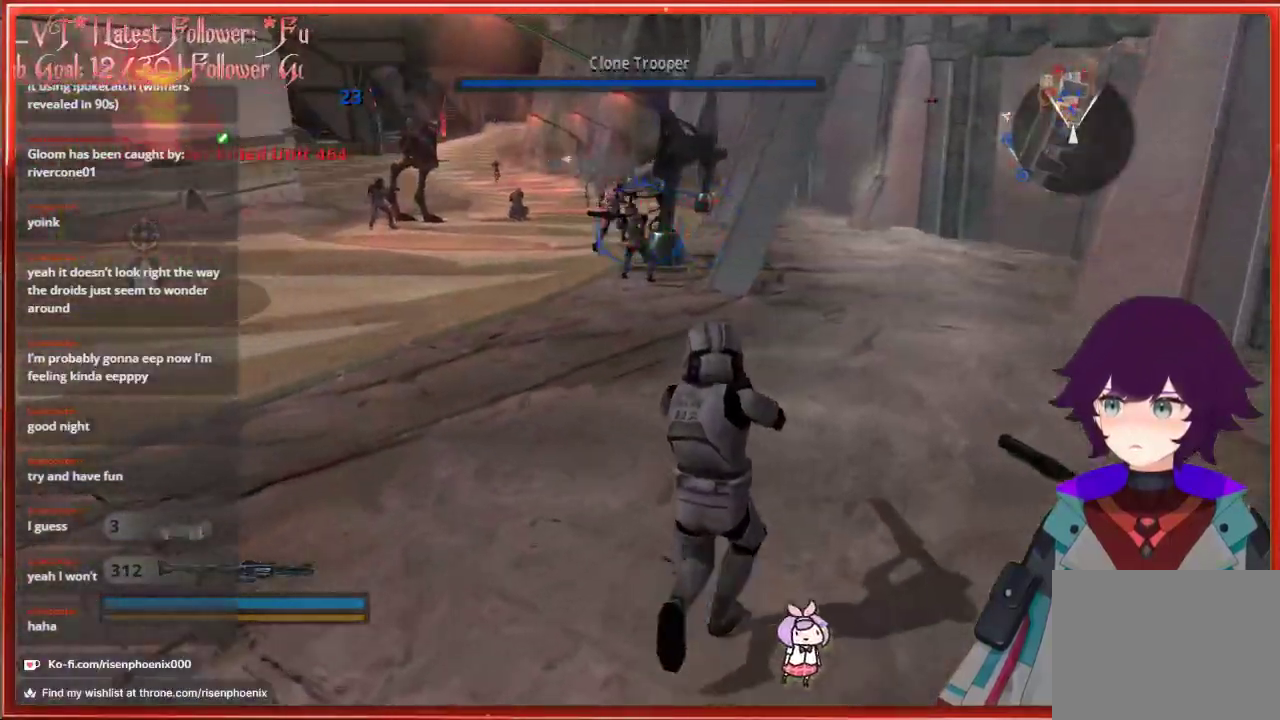
{"buttons": [], "left_stick": "up-right", "right_stick": "center", "events": [[17, "left_stick", "up-right"]]}
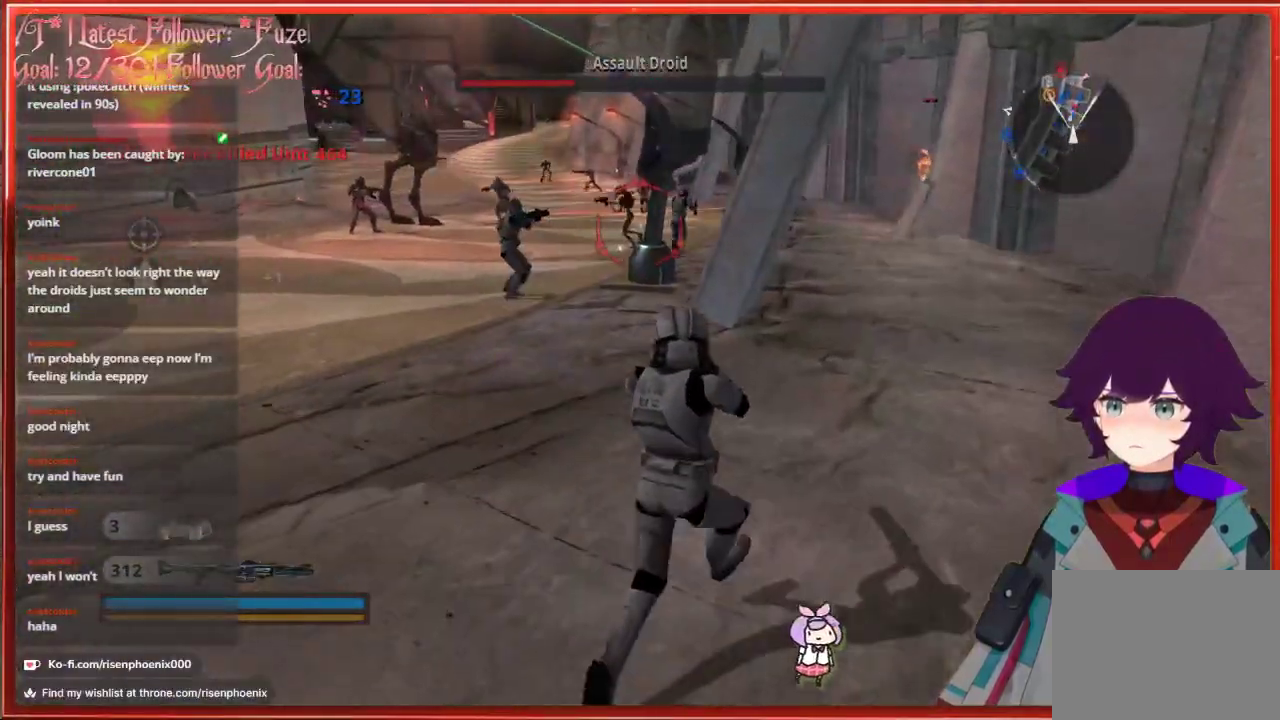
{"buttons": [], "left_stick": "up", "right_stick": "center", "events": [[83, "left_stick", "up"]]}
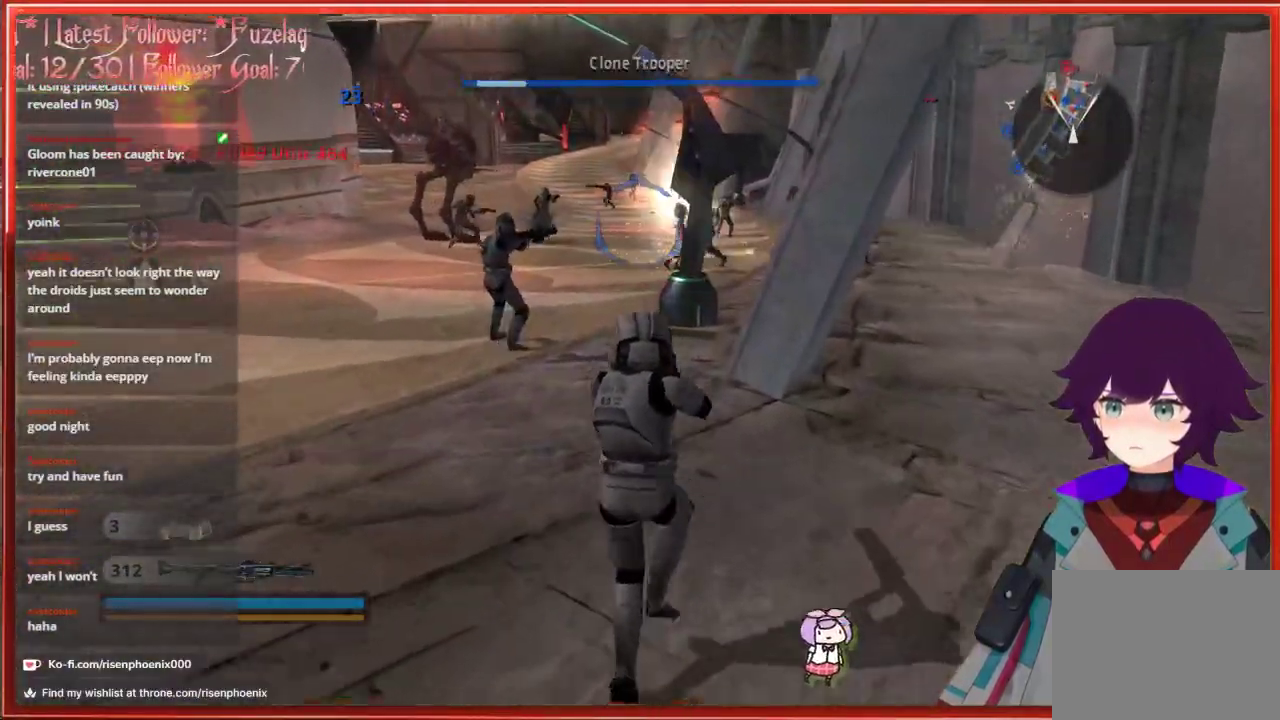
{"buttons": [], "left_stick": "up", "right_stick": "center", "events": []}
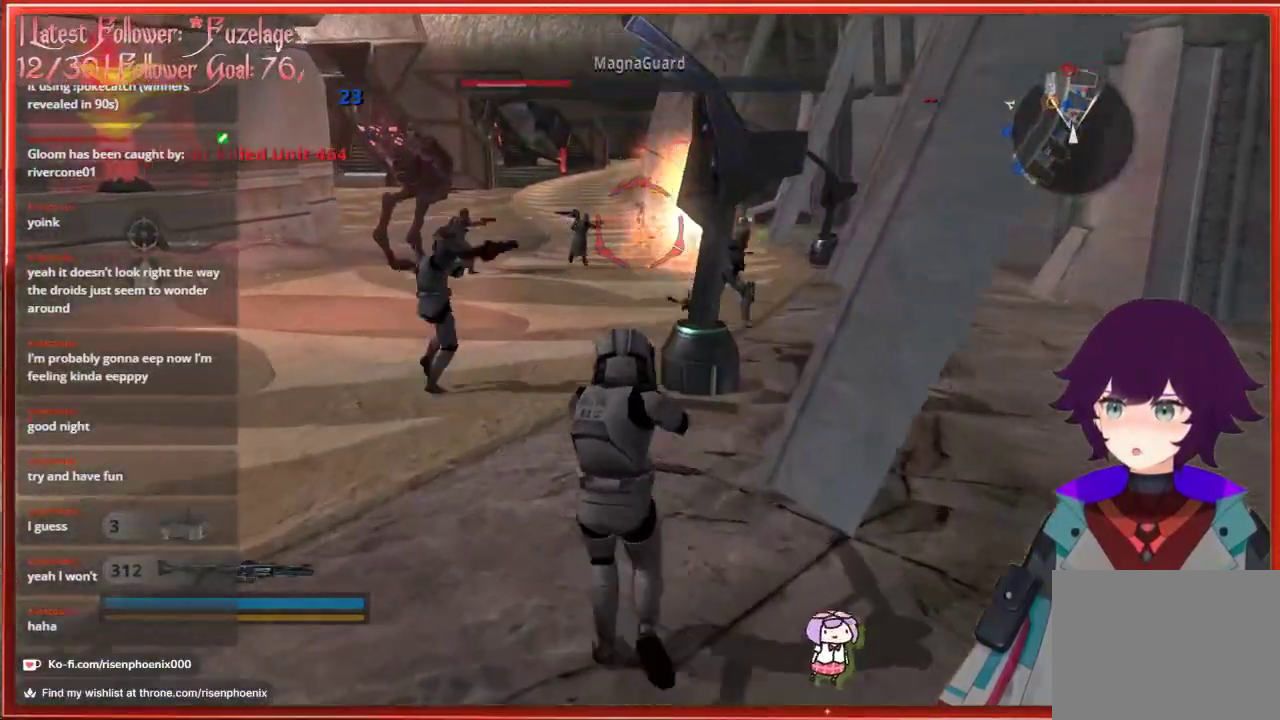
{"buttons": [], "left_stick": "up", "right_stick": "center", "events": []}
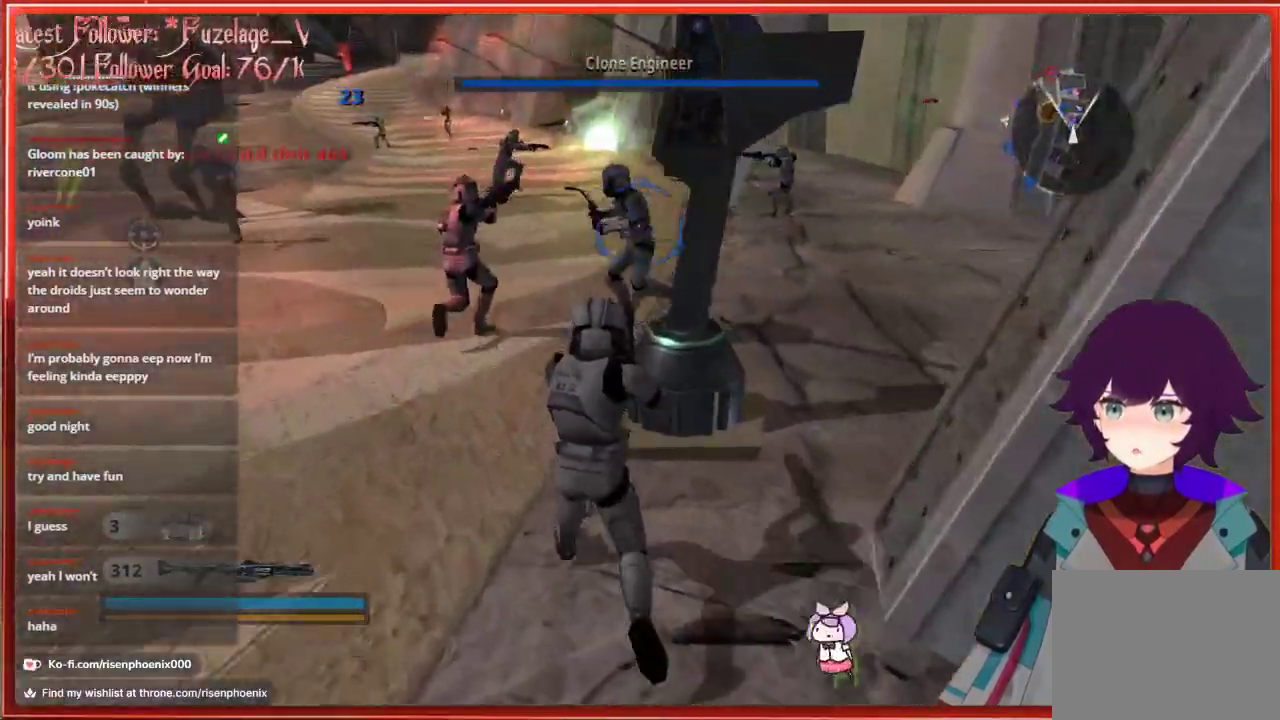
{"buttons": [], "left_stick": "up-left", "right_stick": "left", "events": [[150, "left_stick", "up-left"], [433, "right_stick", "left"]]}
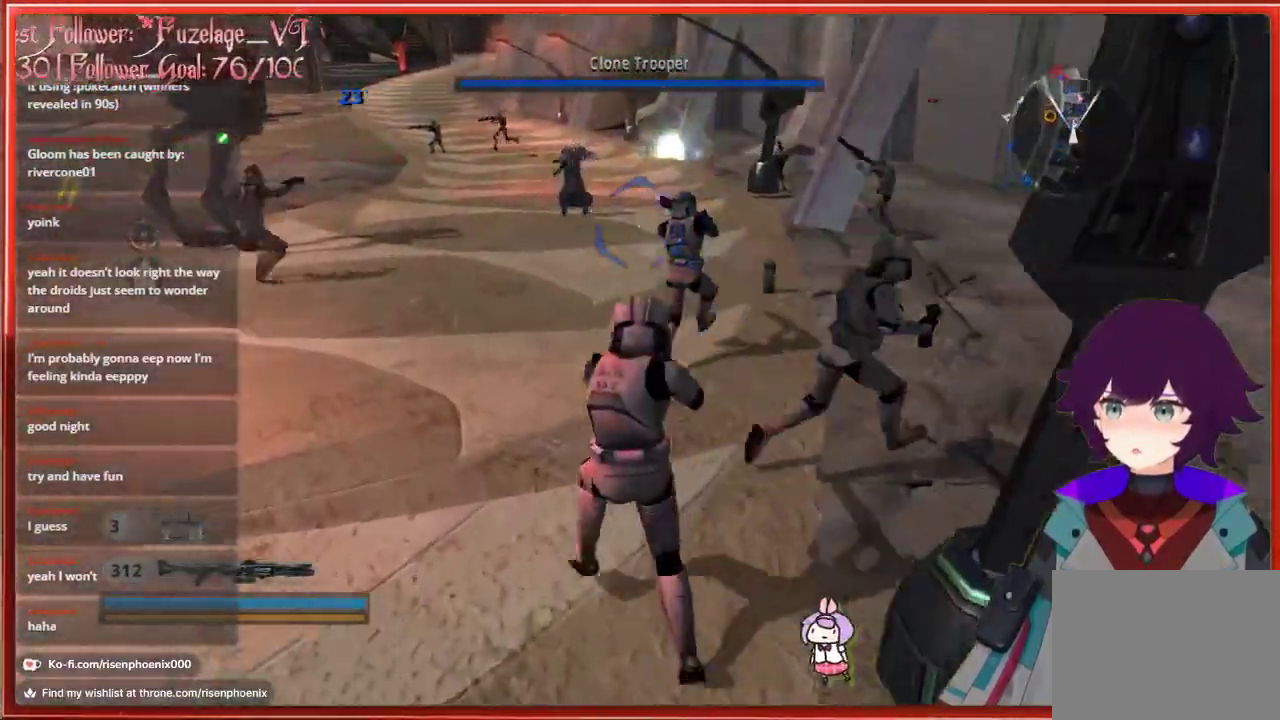
{"buttons": ["X"], "left_stick": "up", "right_stick": "center", "events": [[167, "right_stick", "center"], [200, "left_stick", "up"], [400, "X", "down"]]}
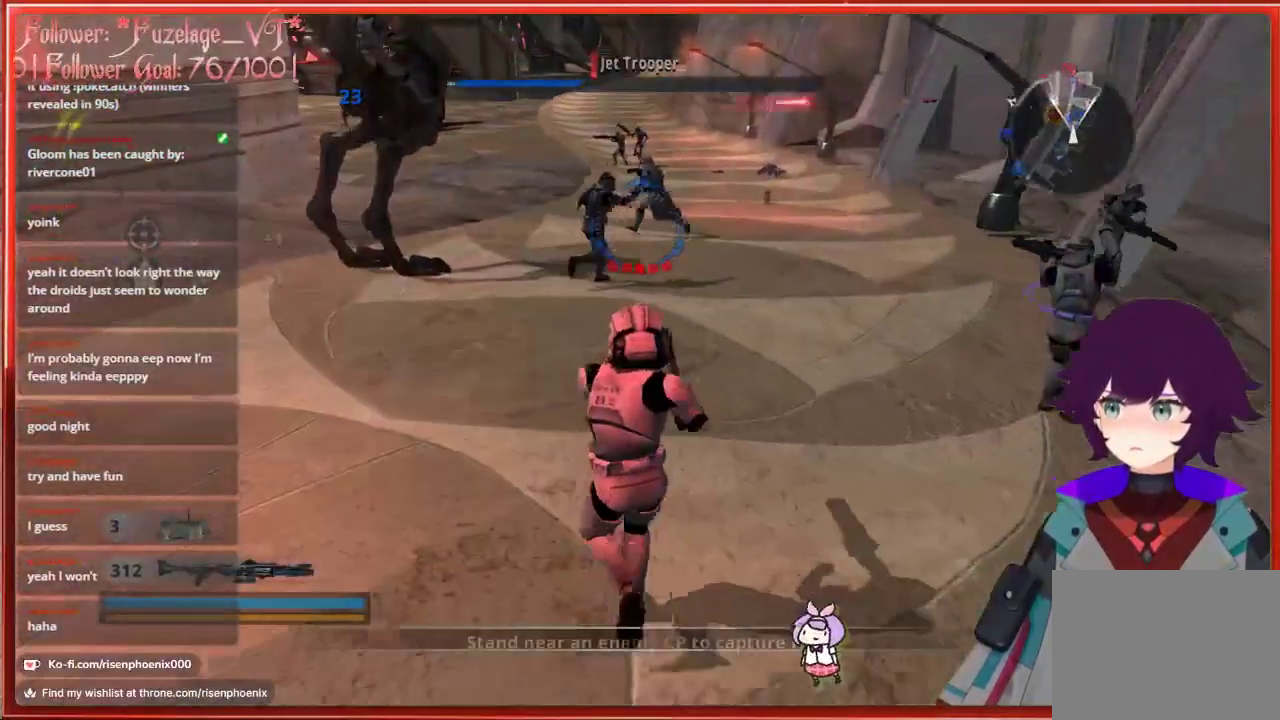
{"buttons": [], "left_stick": "up", "right_stick": "left", "events": [[17, "X", "up"], [283, "right_stick", "left"]]}
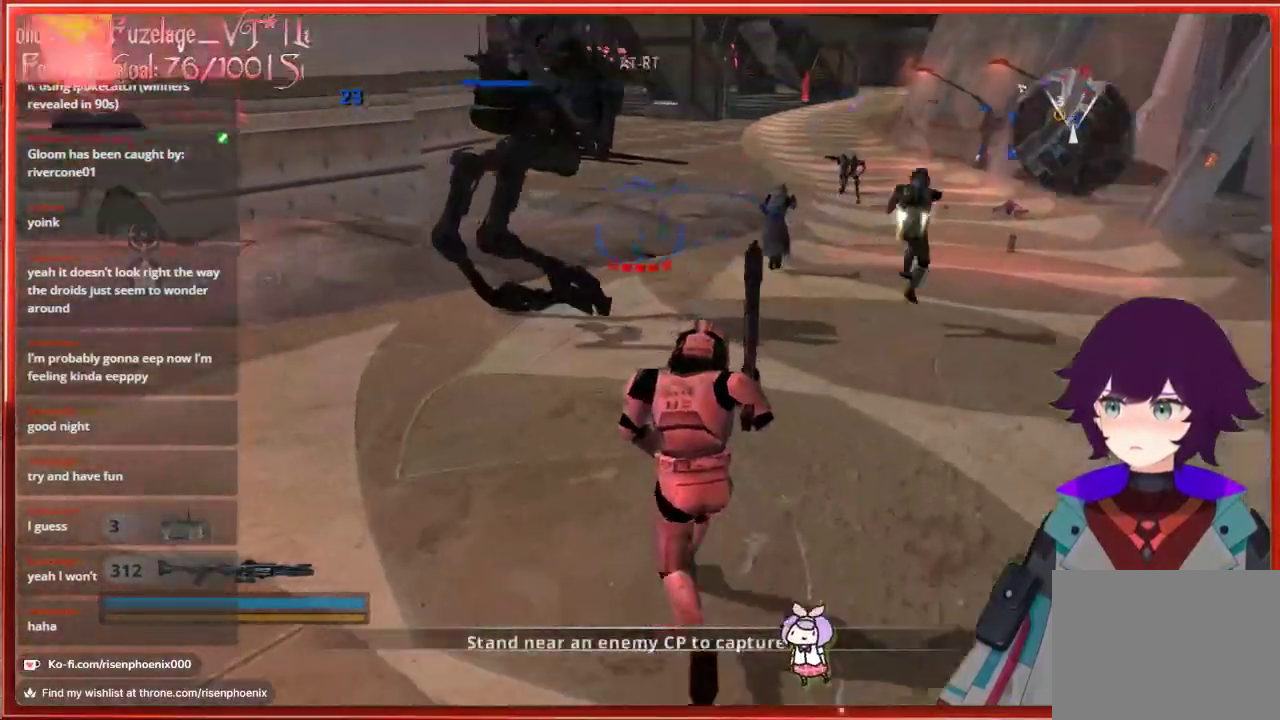
{"buttons": [], "left_stick": "up", "right_stick": "up-left", "events": [[83, "right_stick", "up-left"]]}
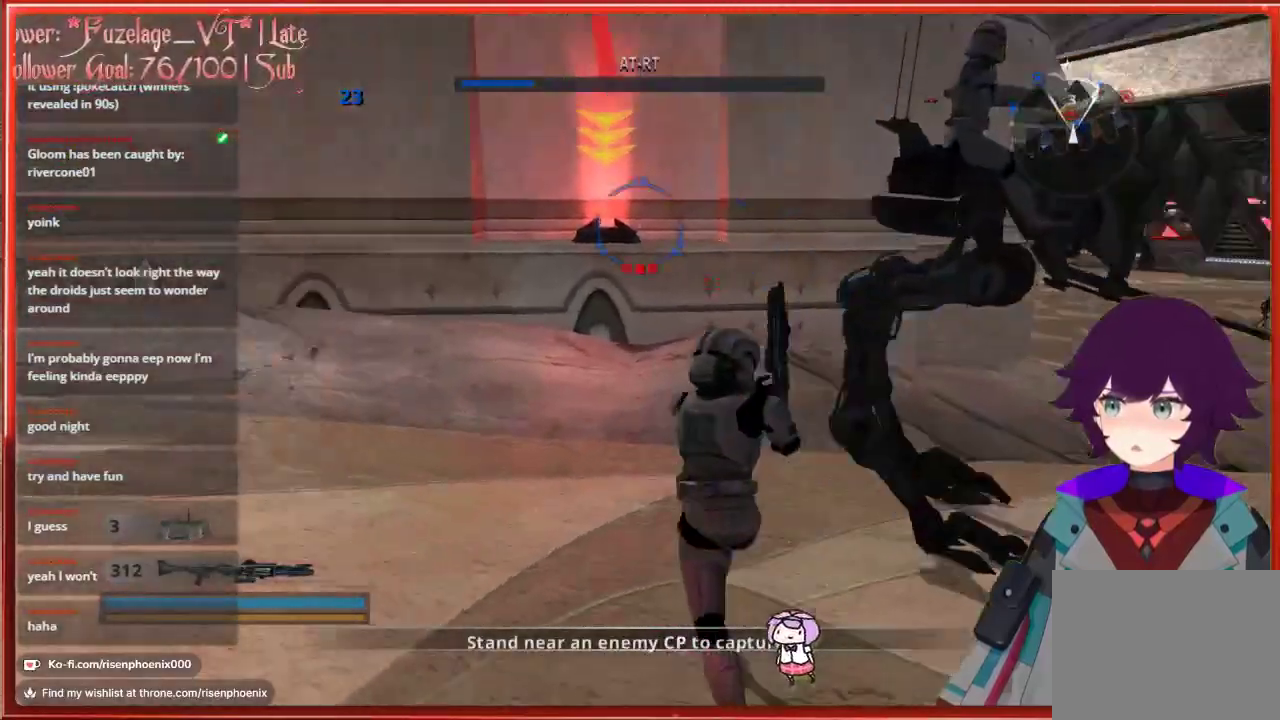
{"buttons": [], "left_stick": "up", "right_stick": "center", "events": [[133, "right_stick", "center"]]}
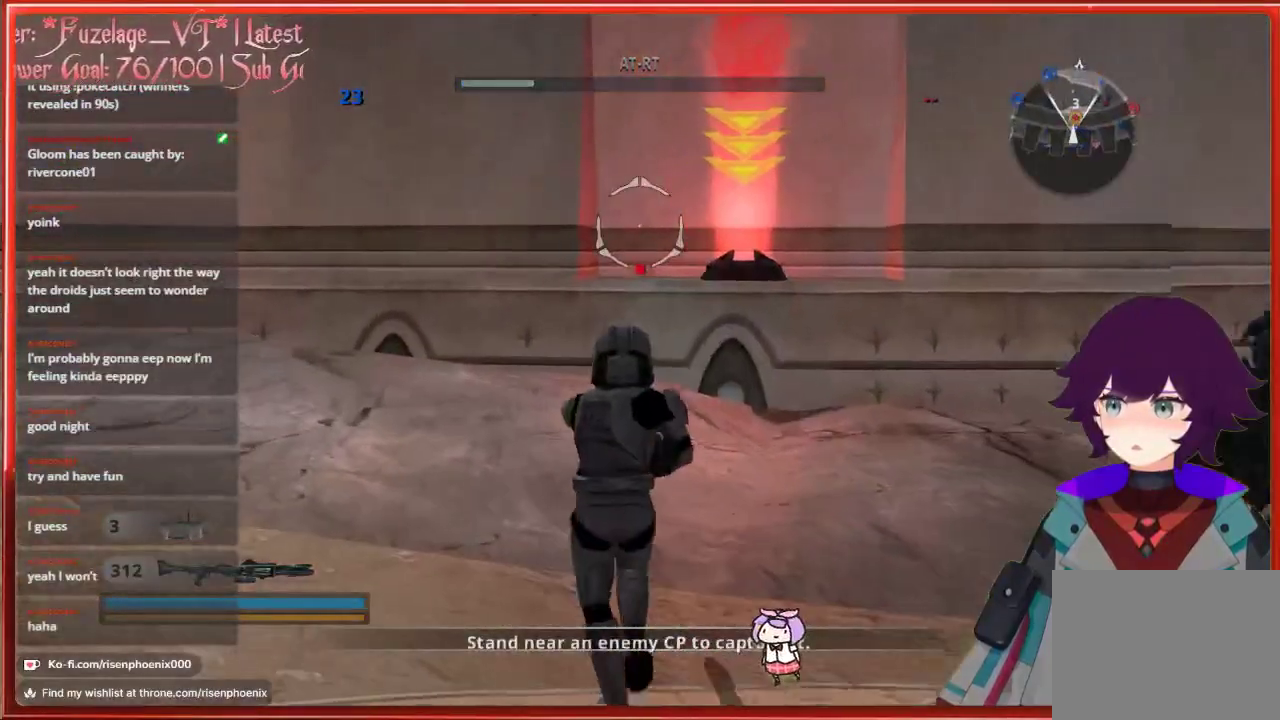
{"buttons": [], "left_stick": "up", "right_stick": "right", "events": [[283, "right_stick", "right"]]}
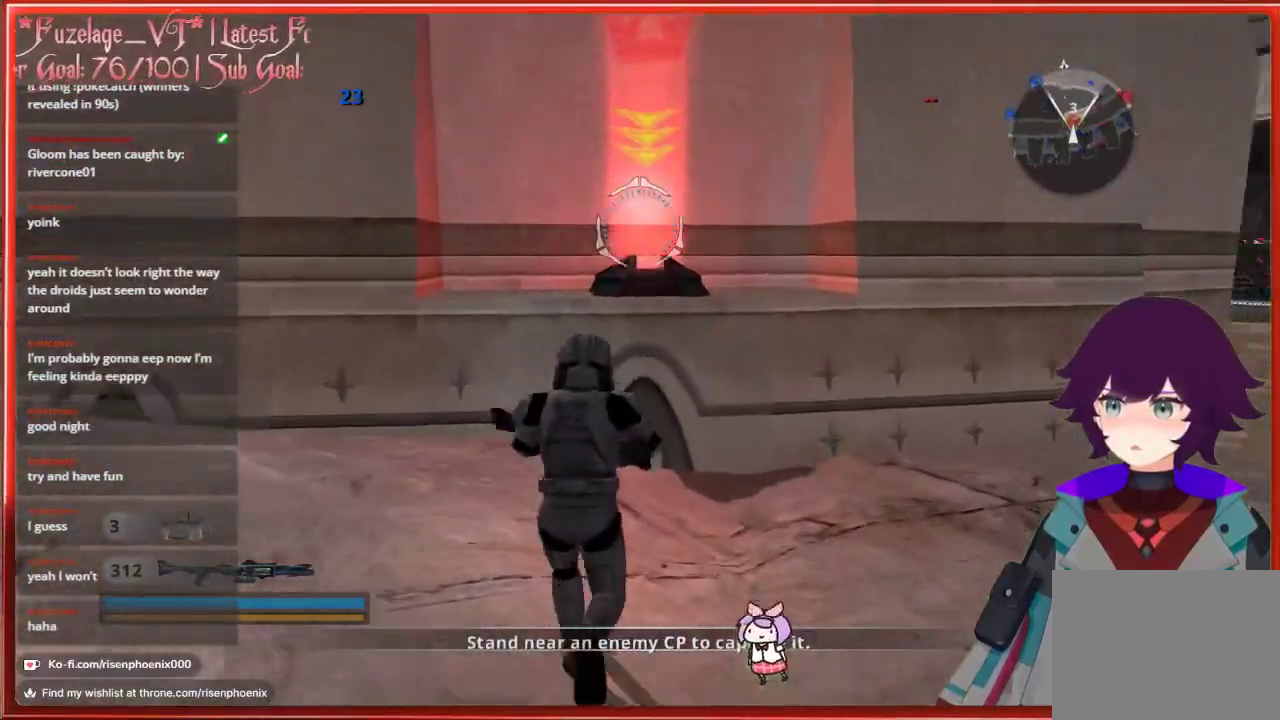
{"buttons": [], "left_stick": "up", "right_stick": "center", "events": [[17, "right_stick", "center"], [167, "A", "down"], [333, "A", "up"]]}
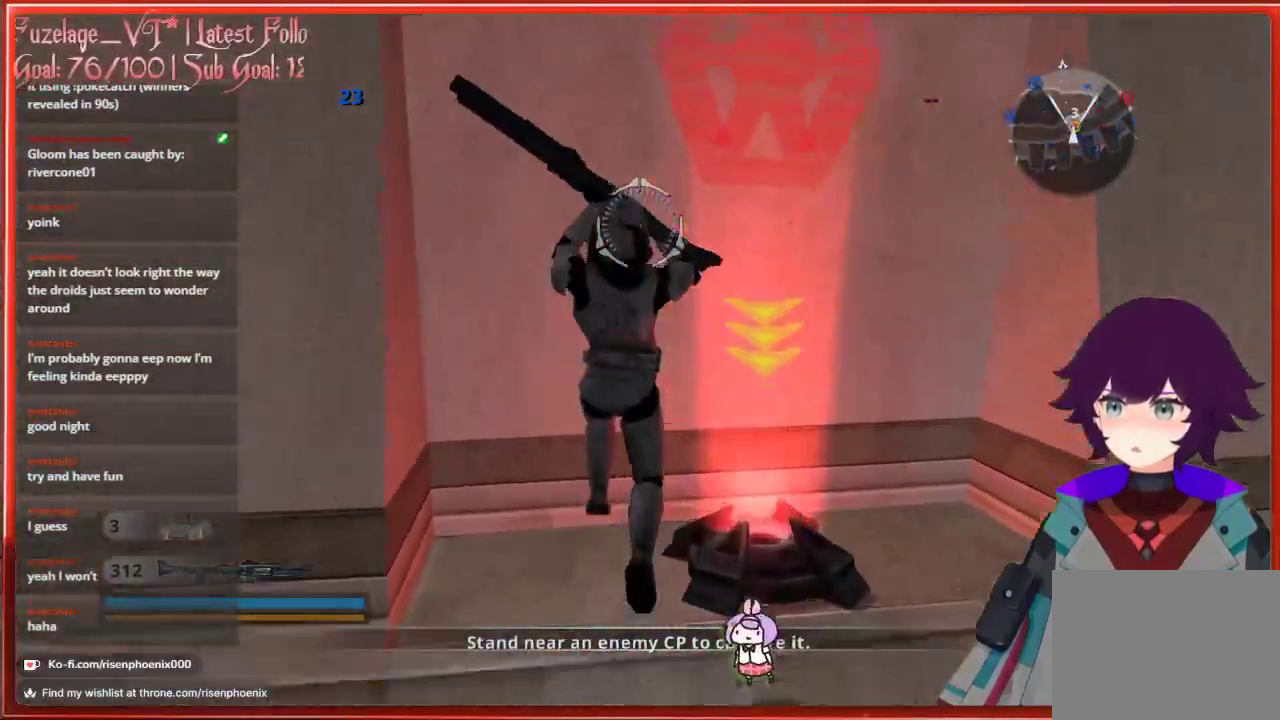
{"buttons": [], "left_stick": "up-right", "right_stick": "right", "events": [[83, "right_stick", "right"], [150, "left_stick", "right"], [283, "left_stick", "up-right"]]}
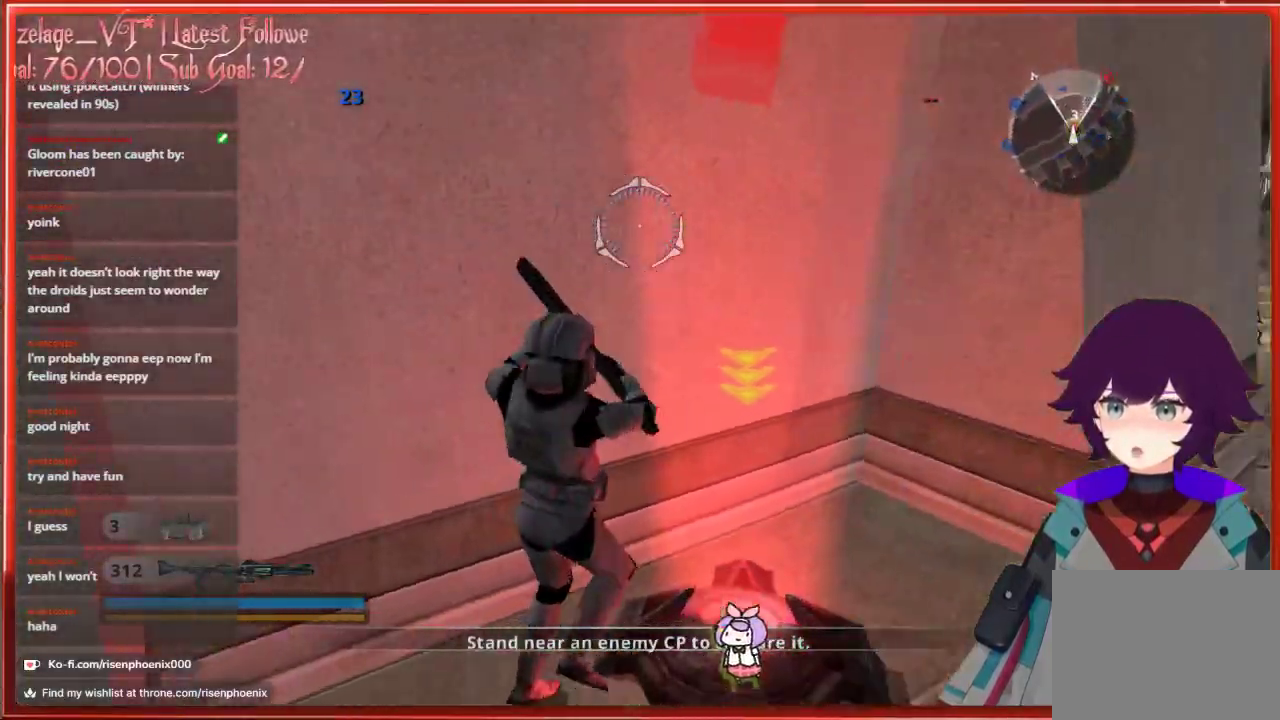
{"buttons": [], "left_stick": "center", "right_stick": "center", "events": [[167, "left_stick", "center"], [233, "right_stick", "center"], [317, "left_stick", "down-right"], [417, "left_stick", "center"]]}
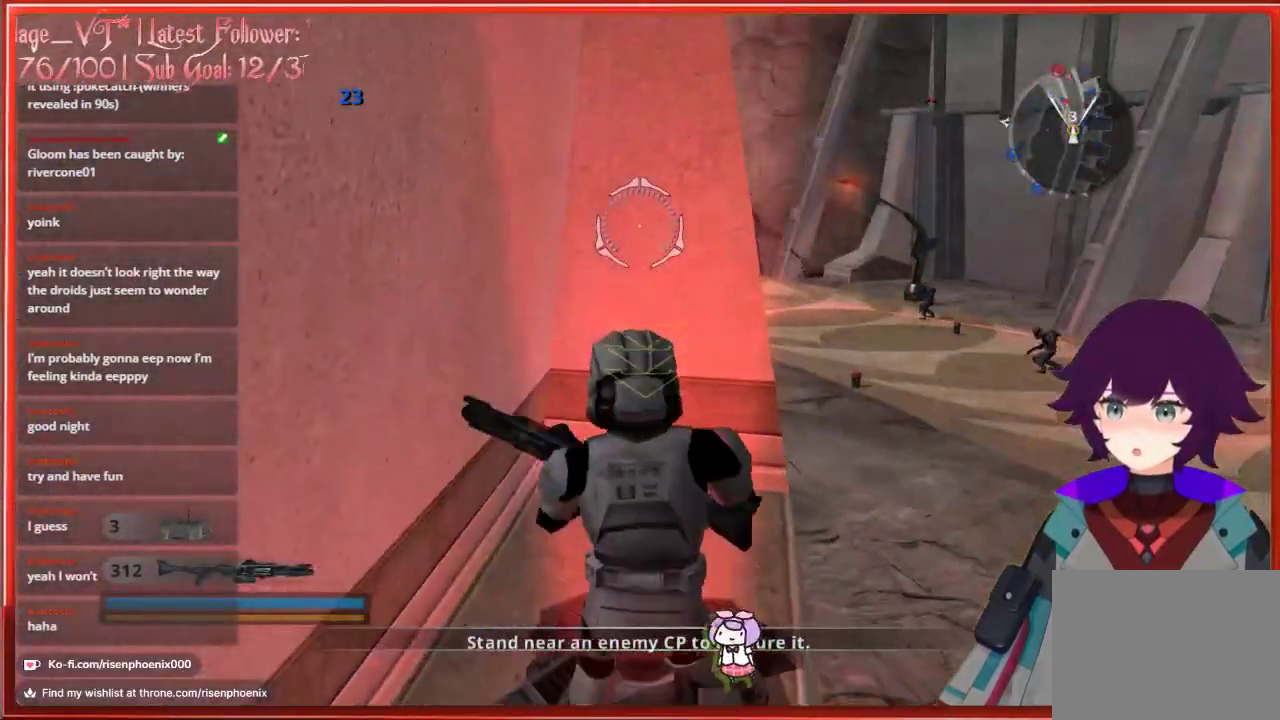
{"buttons": [], "left_stick": "up", "right_stick": "center", "events": [[117, "left_stick", "up-left"], [333, "left_stick", "up"]]}